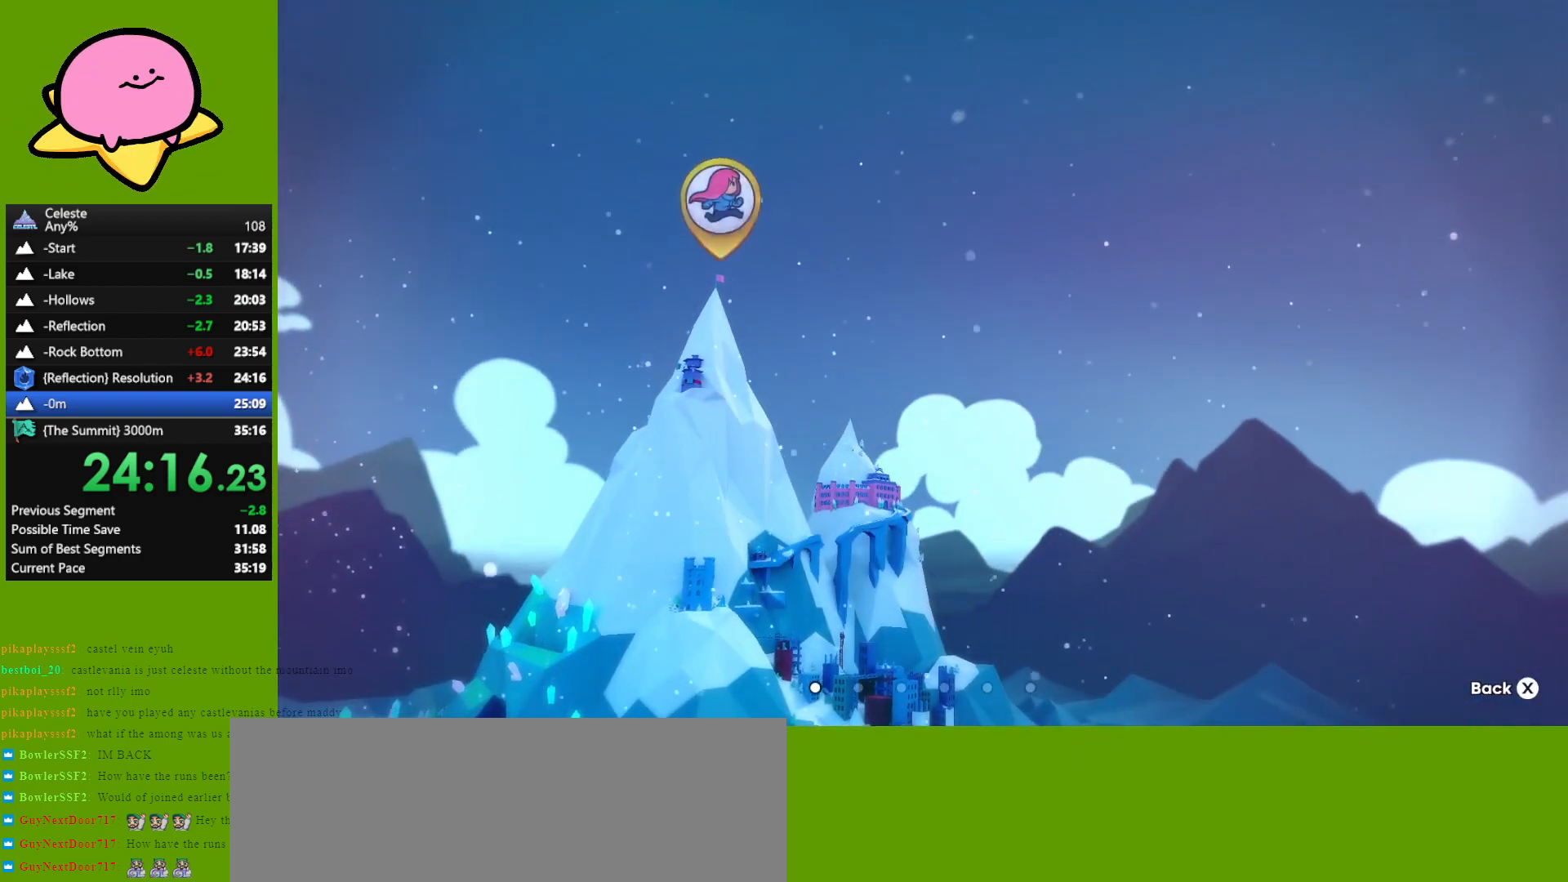
Gameplay with keyboard; each line is a JSON object with the keys held at the frame after it. "events" lists presses ("down") and releases ("up") of "dash", "demo", "down", "grab", "jump", "left", "right" and "up" between this image and that frame as [ms after this image, input, new state], when the widget could be followed in between. No other keys are recorded. Mouse input is not recorded. Key names are as the overlay labels them; some are game actions (e.g. jump) rather than physical keys. Not read: other_keys.
{"keys": [], "events": [[250, "right", "down"], [383, "right", "up"]]}
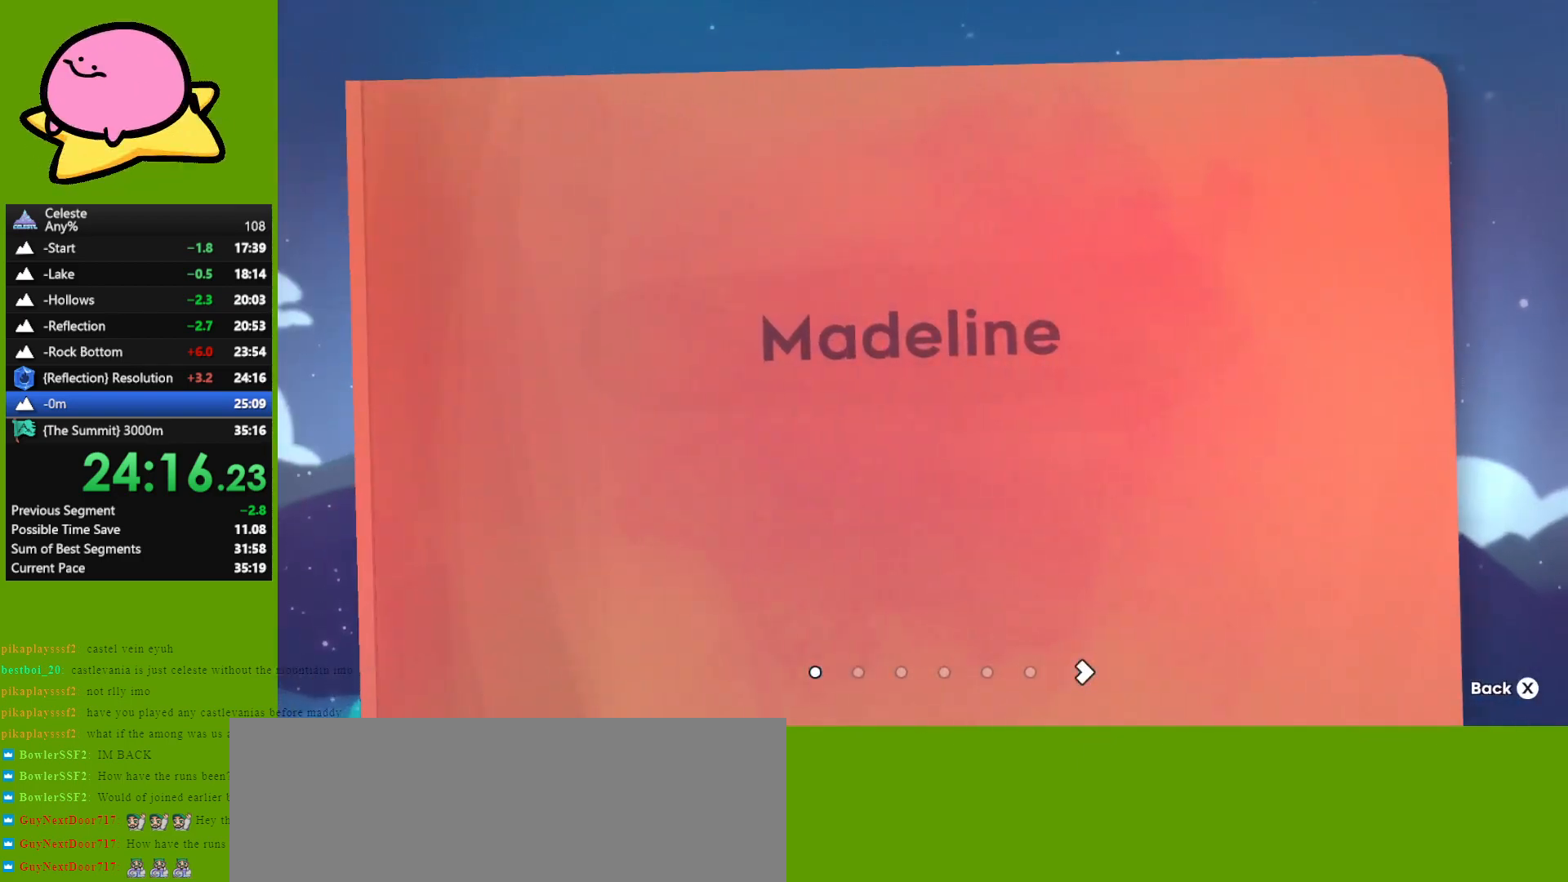
{"keys": [], "events": [[17, "right", "down"], [117, "right", "up"]]}
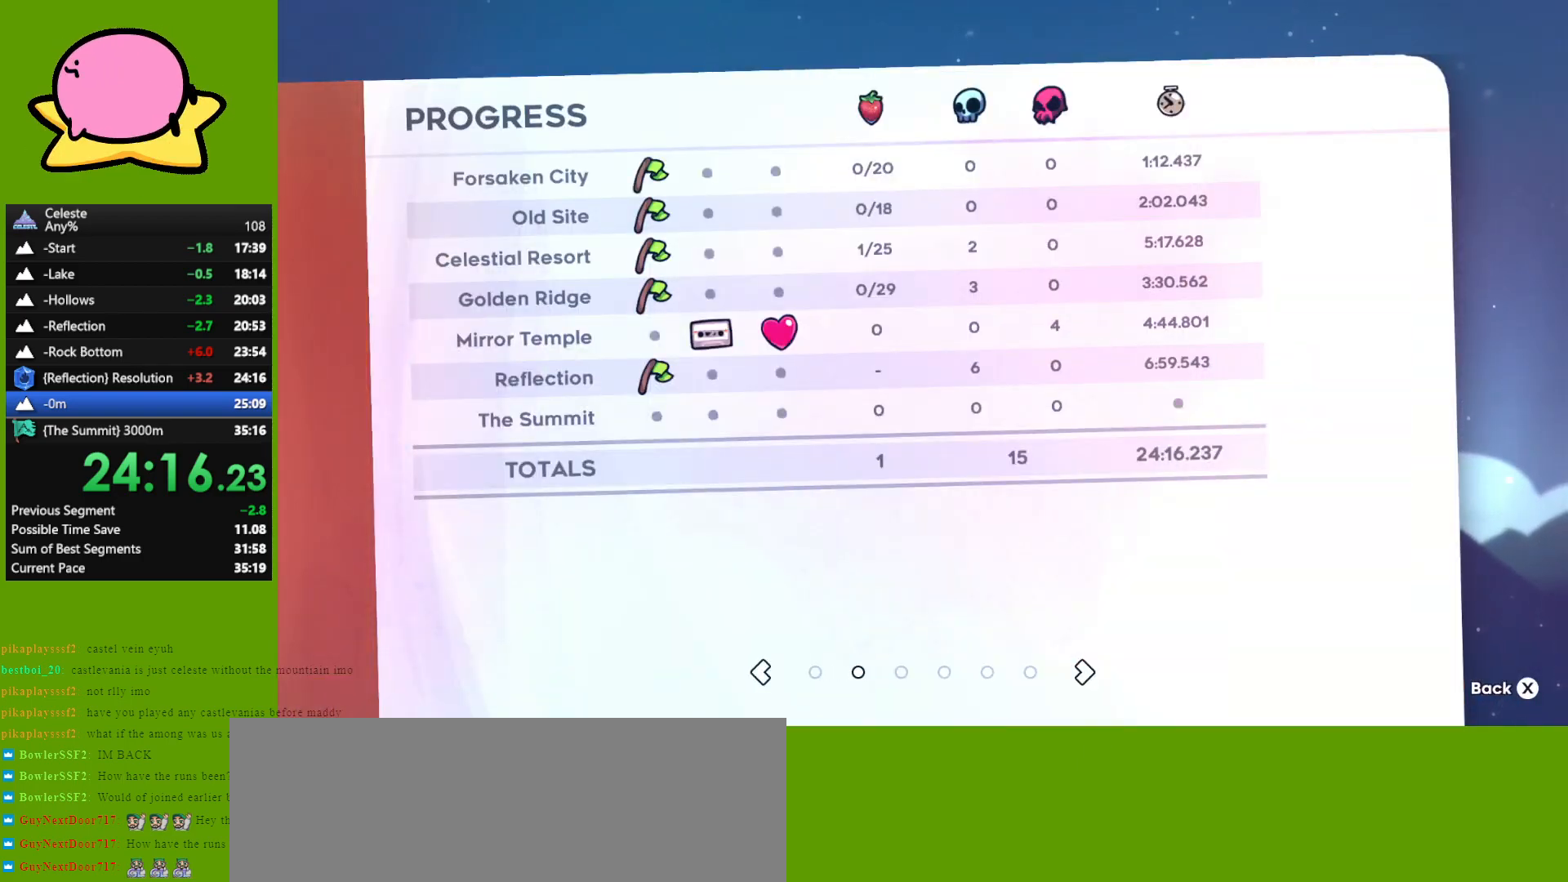
{"keys": [], "events": []}
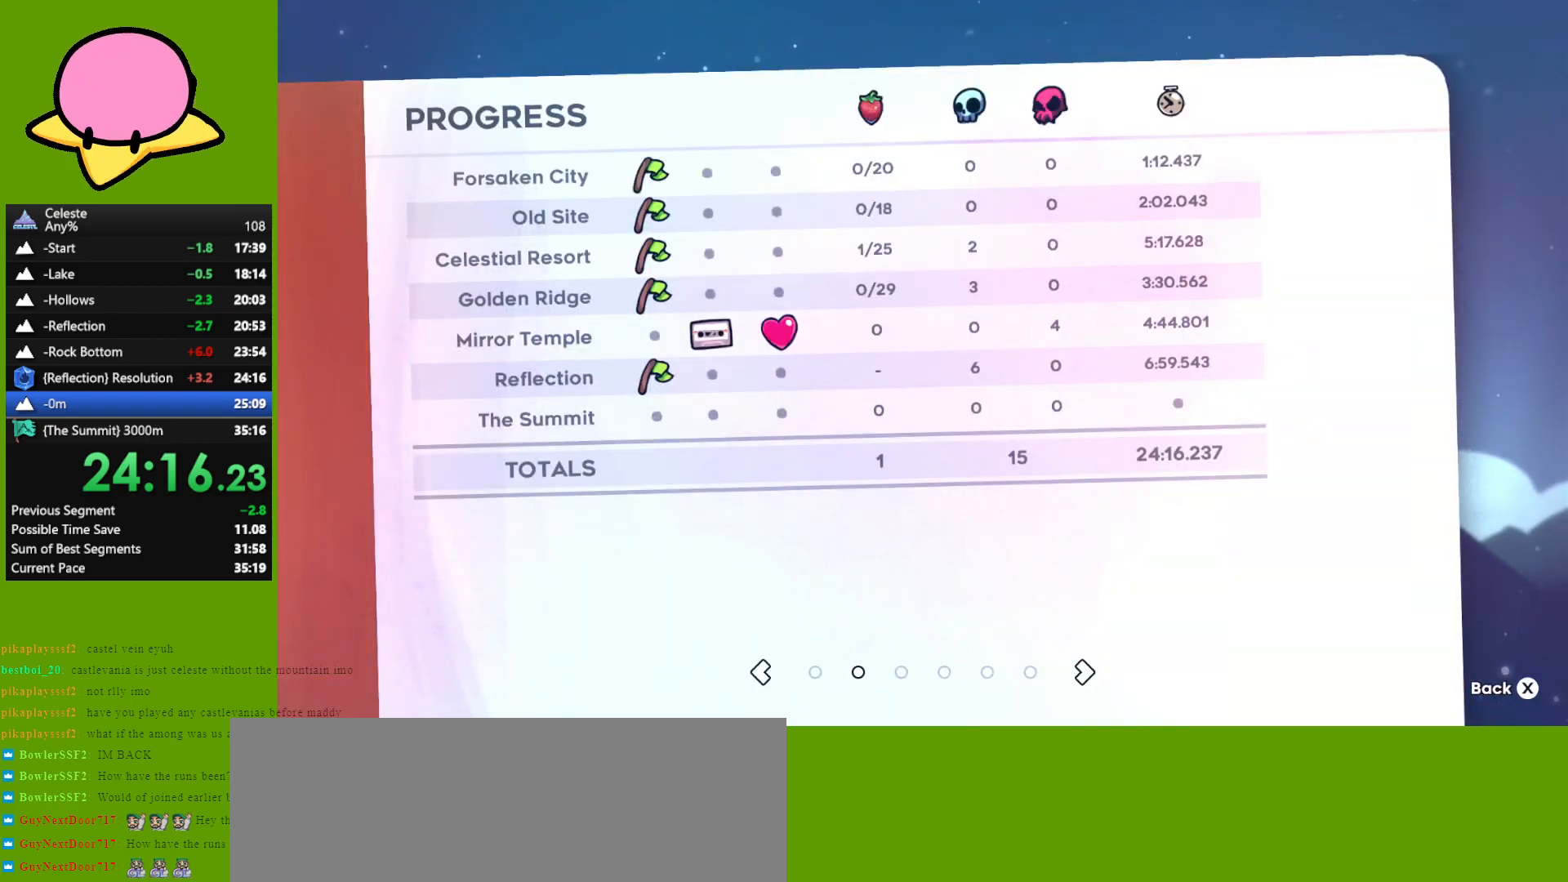
{"keys": [], "events": []}
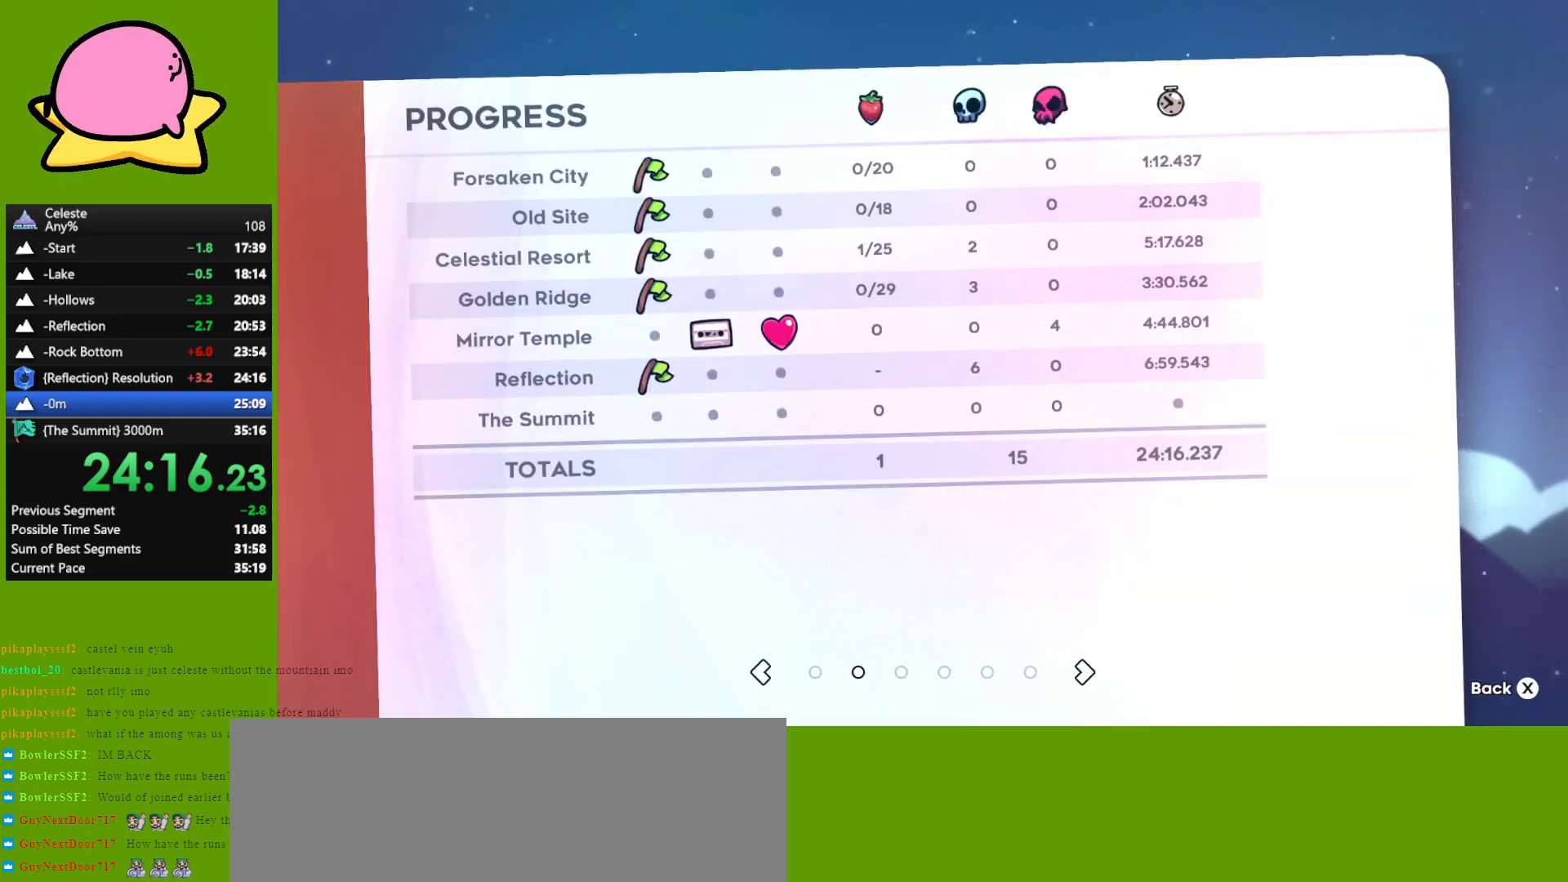
{"keys": [], "events": []}
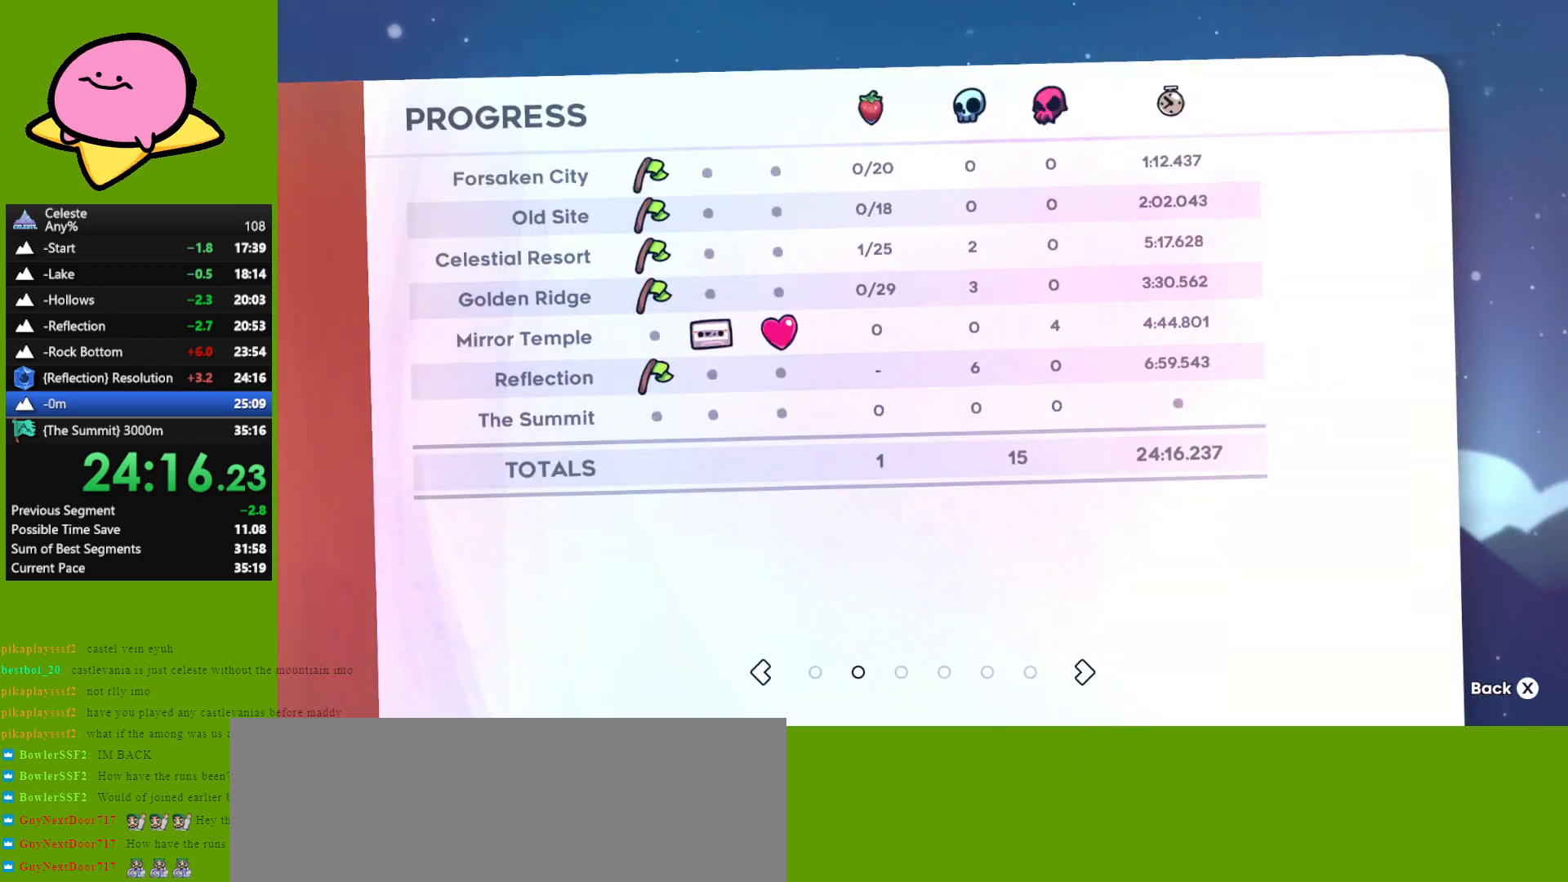
{"keys": [], "events": []}
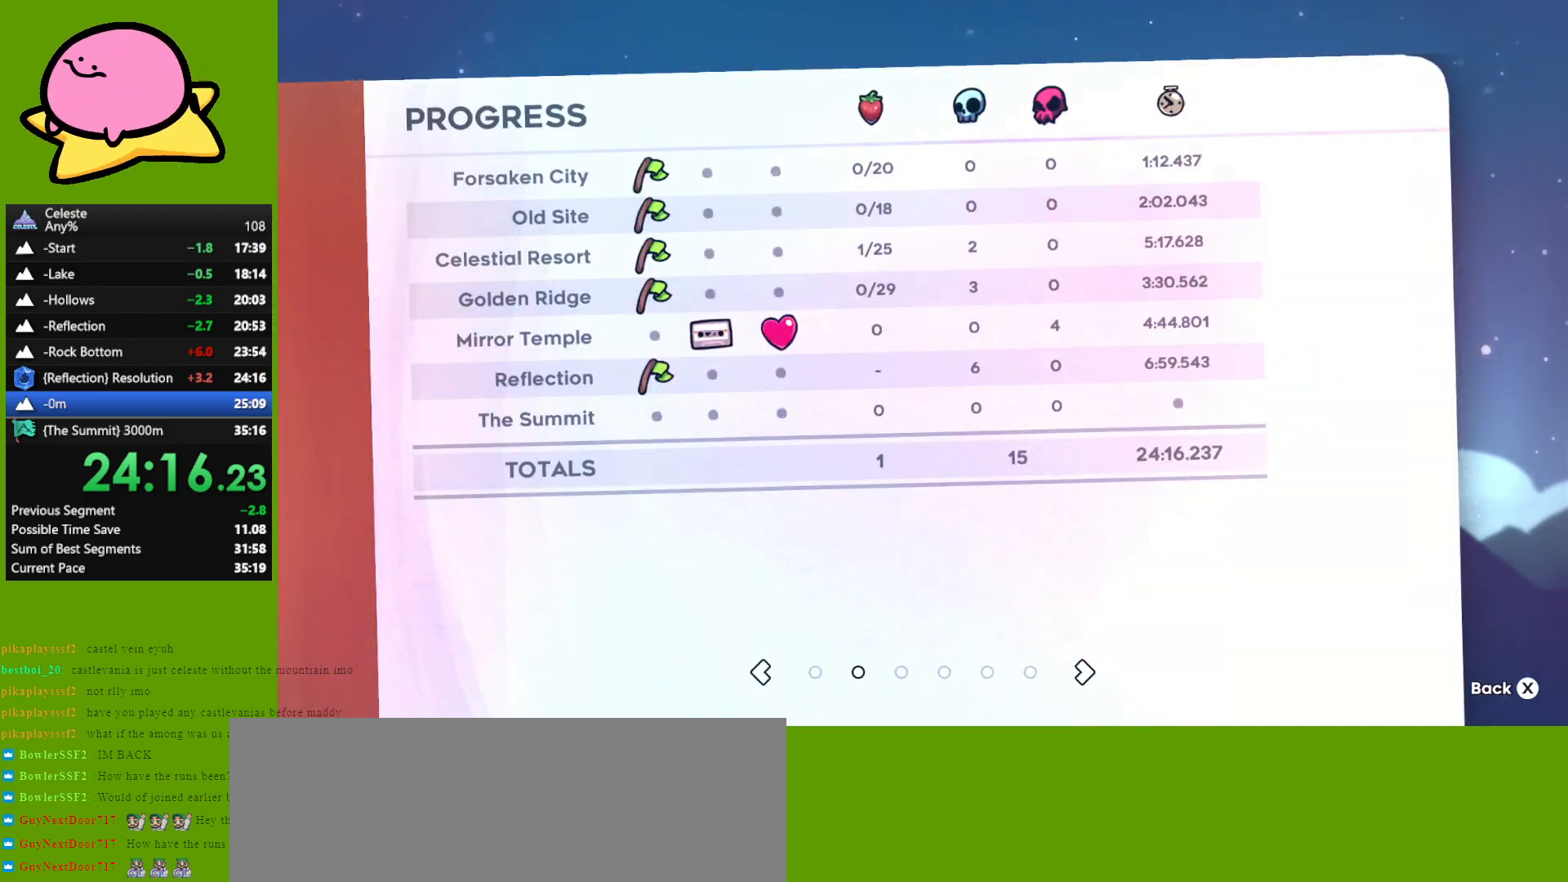
{"keys": [], "events": []}
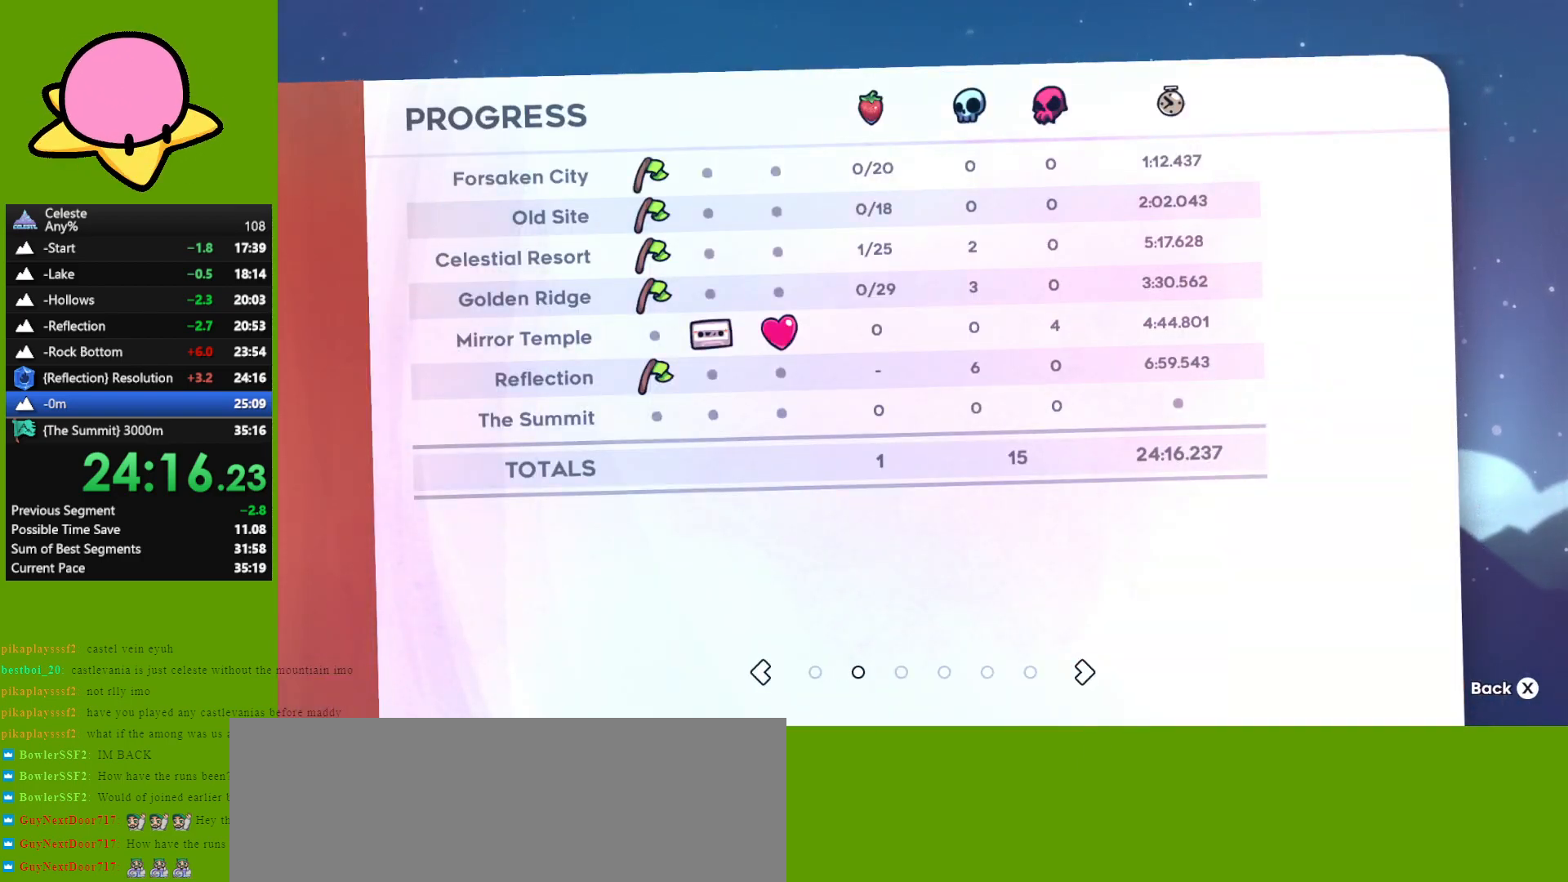
{"keys": [], "events": []}
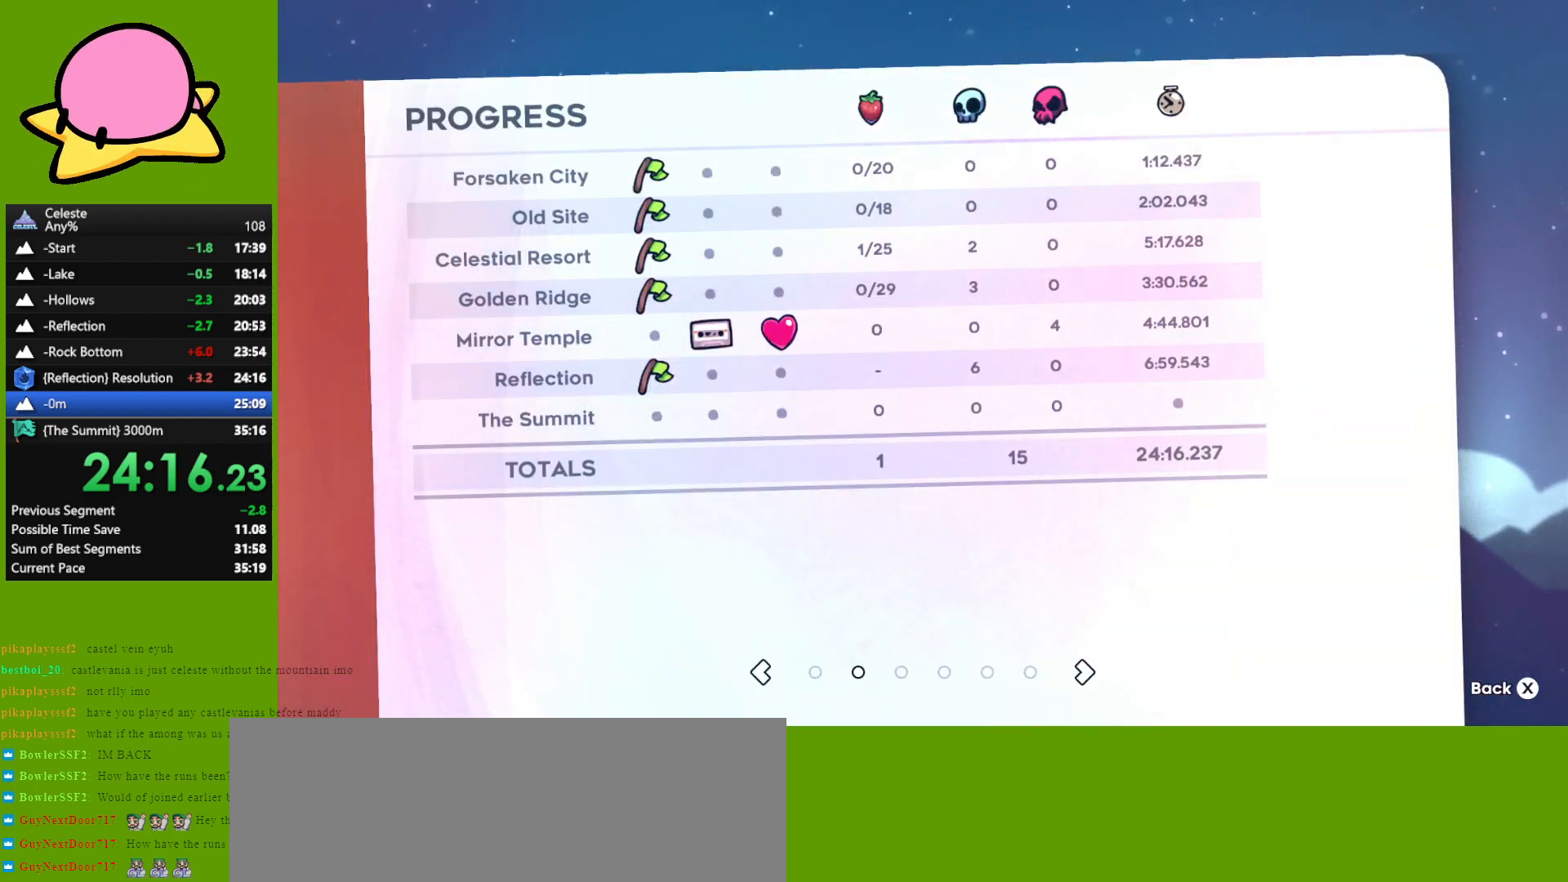
{"keys": [], "events": [[133, "dash", "down"], [267, "dash", "up"]]}
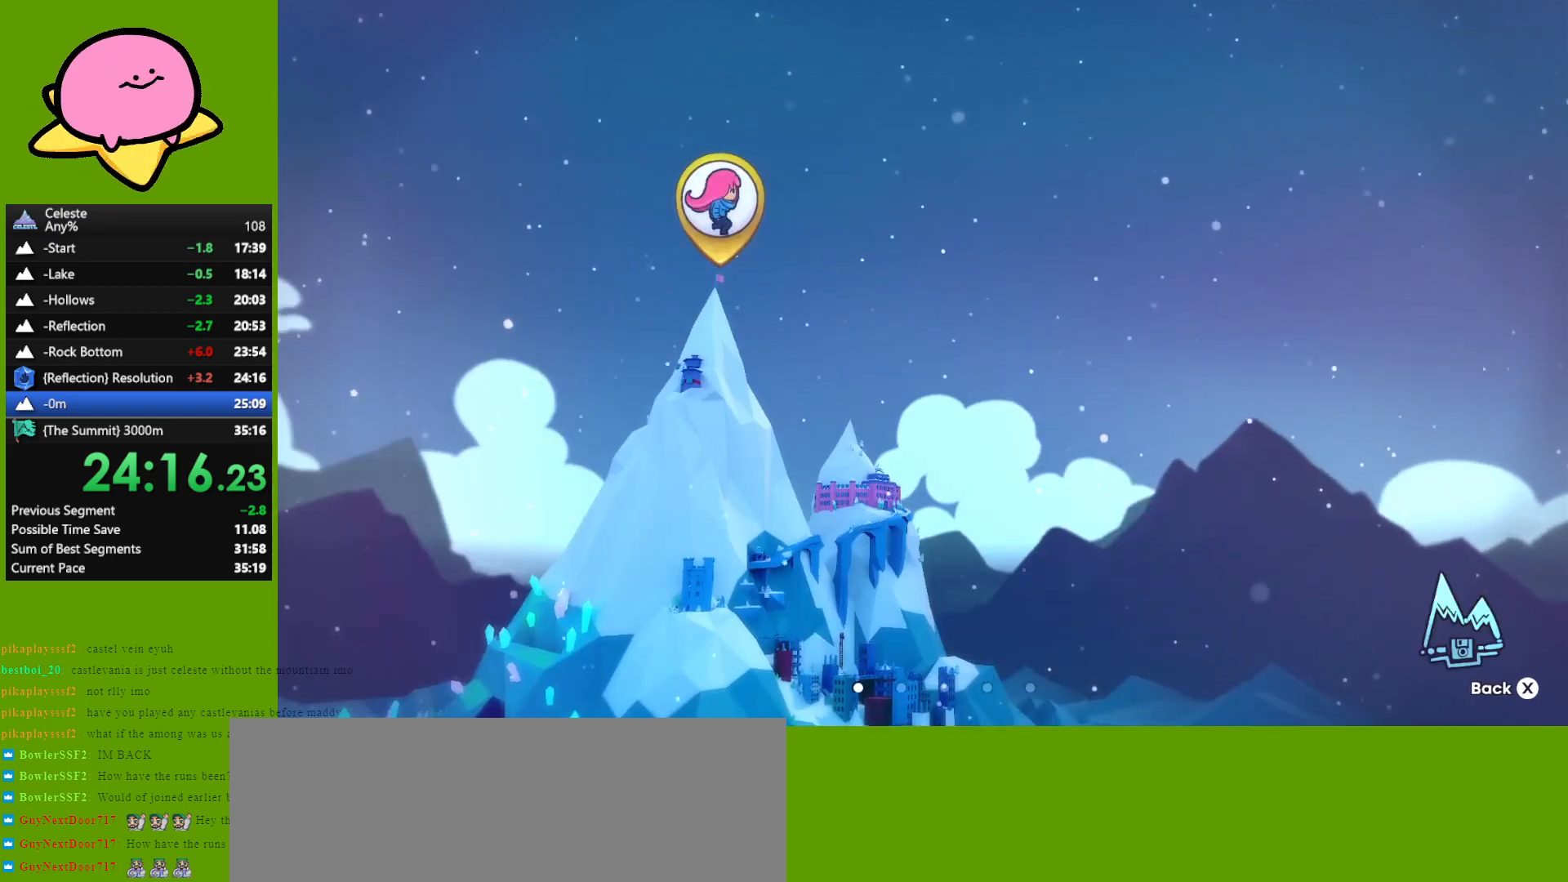
{"keys": [], "events": []}
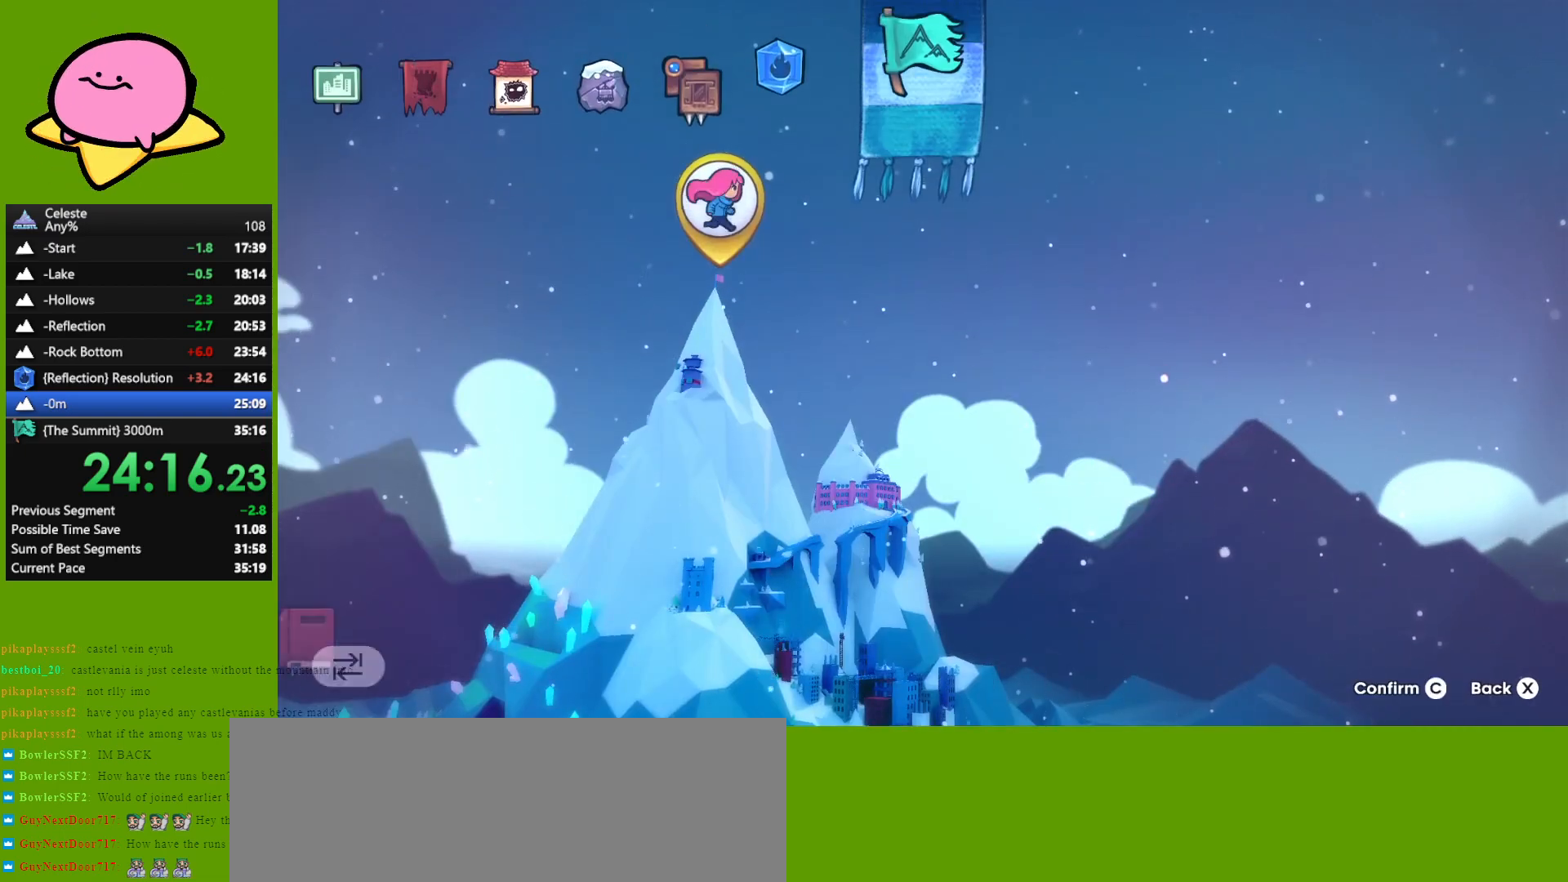
{"keys": [], "events": [[300, "jump", "down"], [433, "jump", "up"]]}
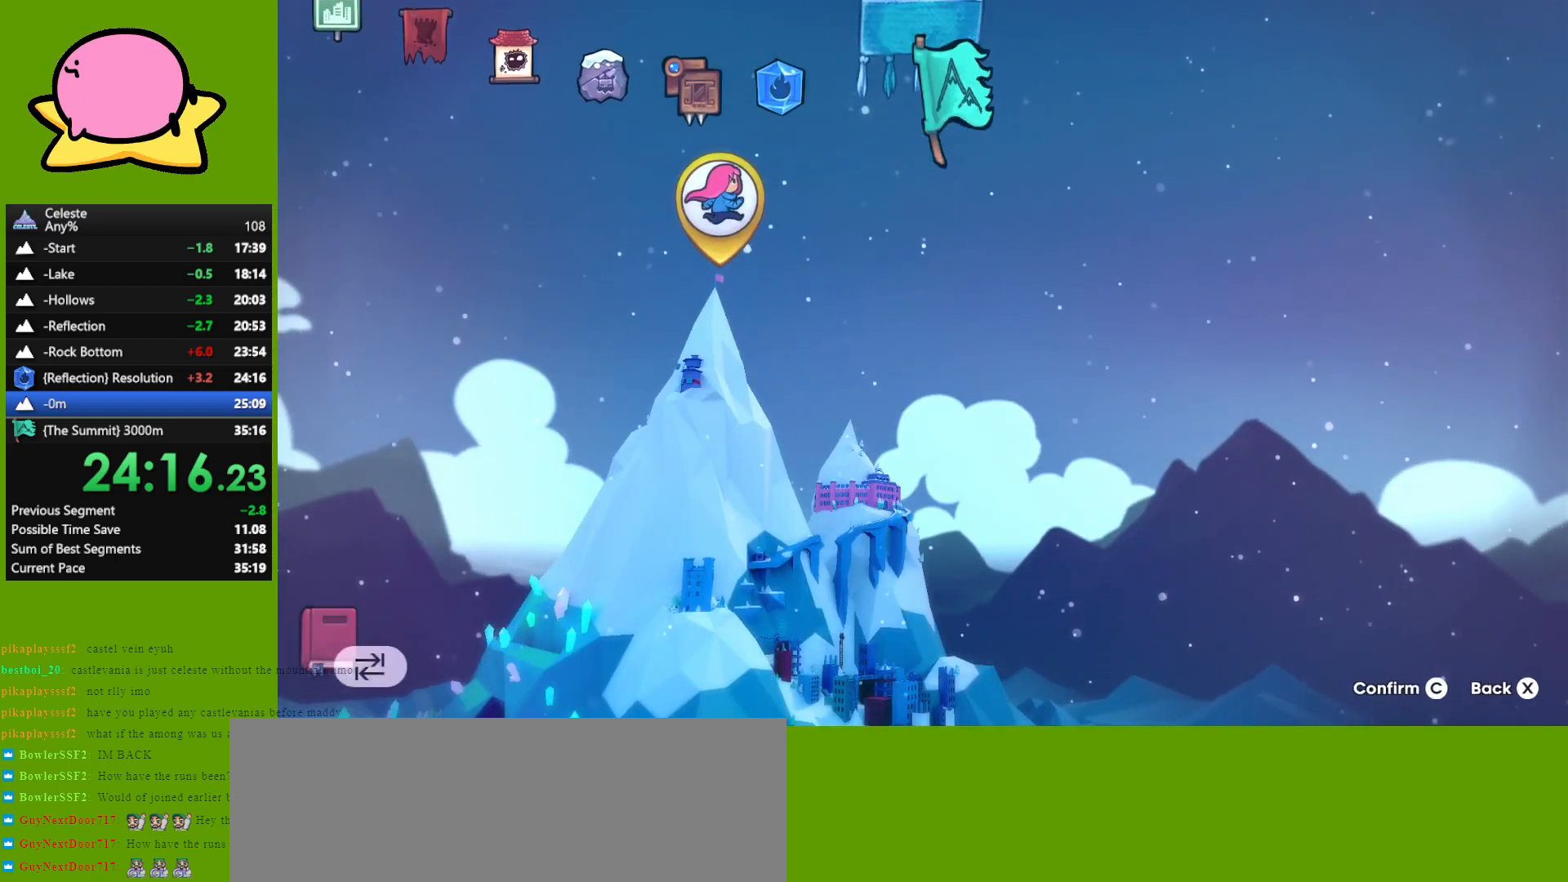
{"keys": ["jump"], "events": [[317, "jump", "down"], [417, "jump", "up"], [500, "jump", "down"]]}
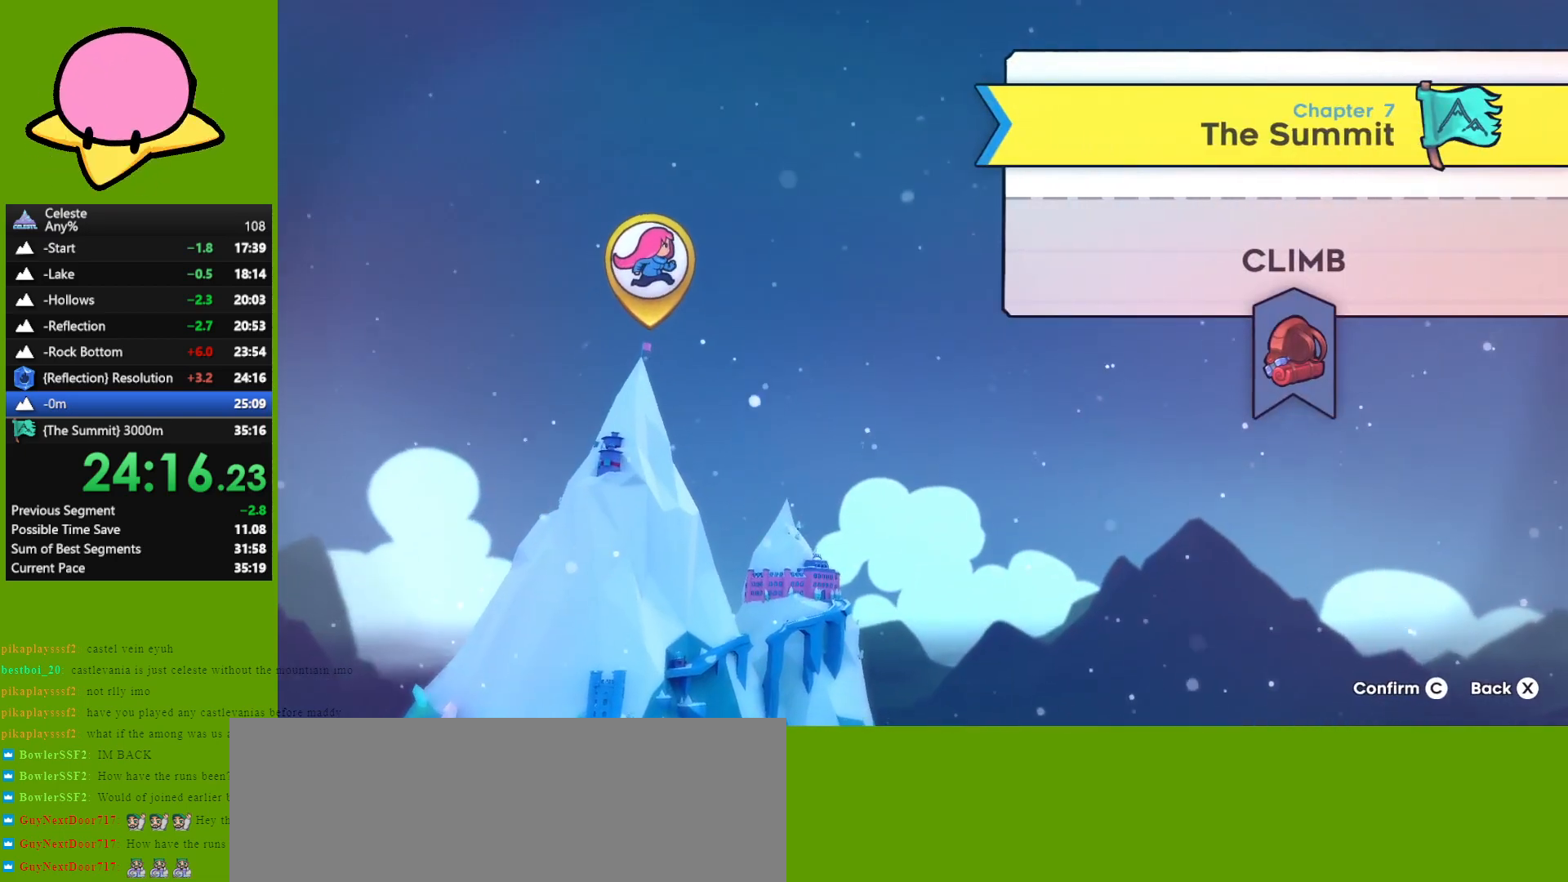
{"keys": ["jump"], "events": [[50, "jump", "up"], [150, "jump", "down"], [200, "jump", "up"], [283, "jump", "down"], [383, "jump", "up"], [467, "jump", "down"]]}
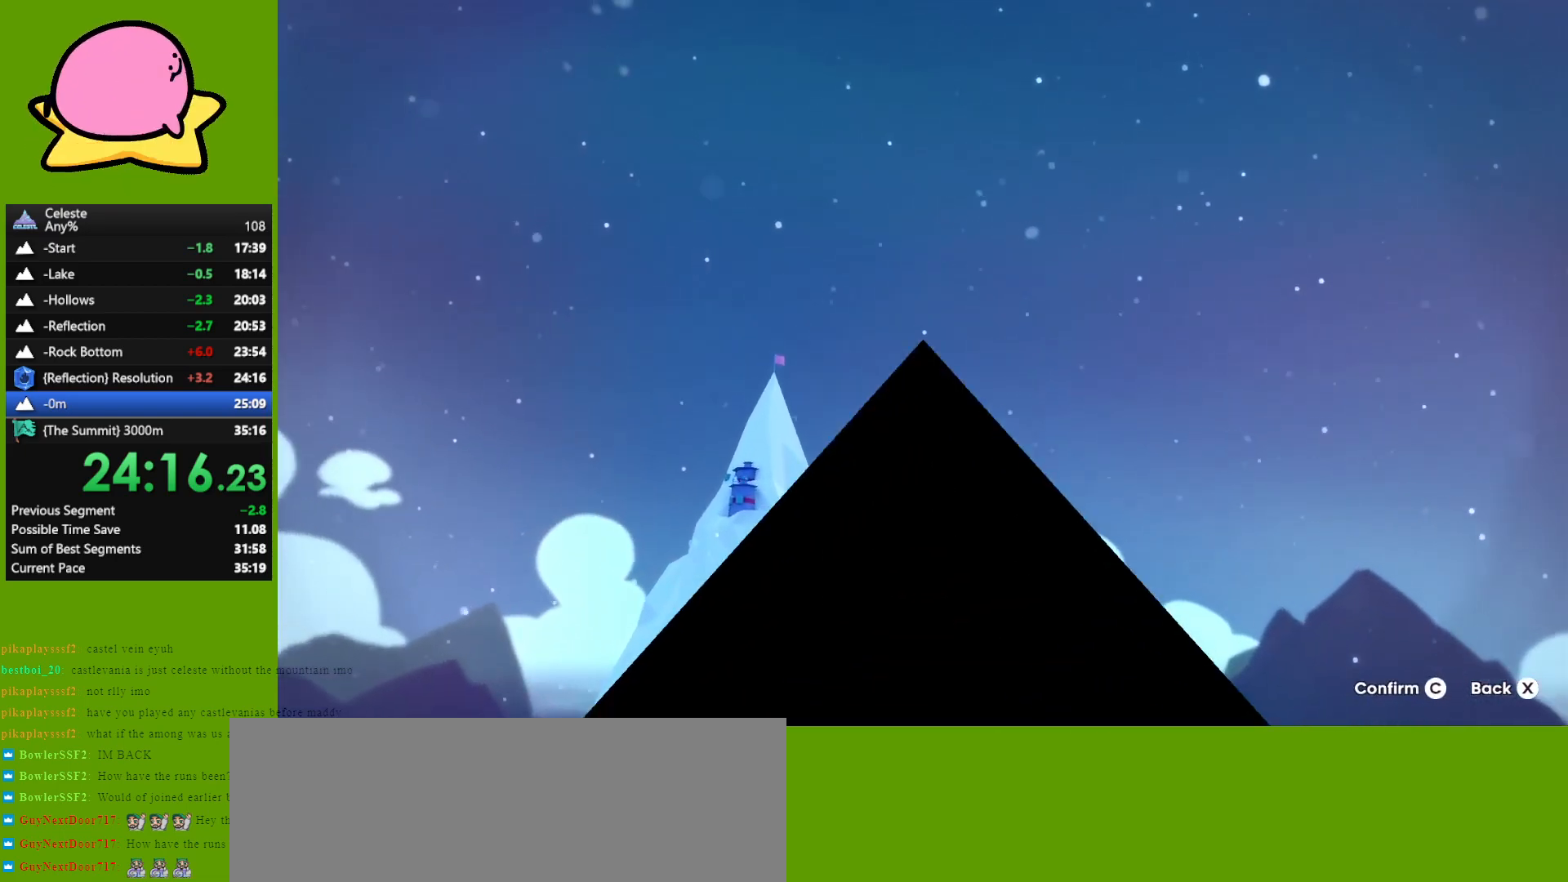
{"keys": [], "events": [[67, "jump", "up"]]}
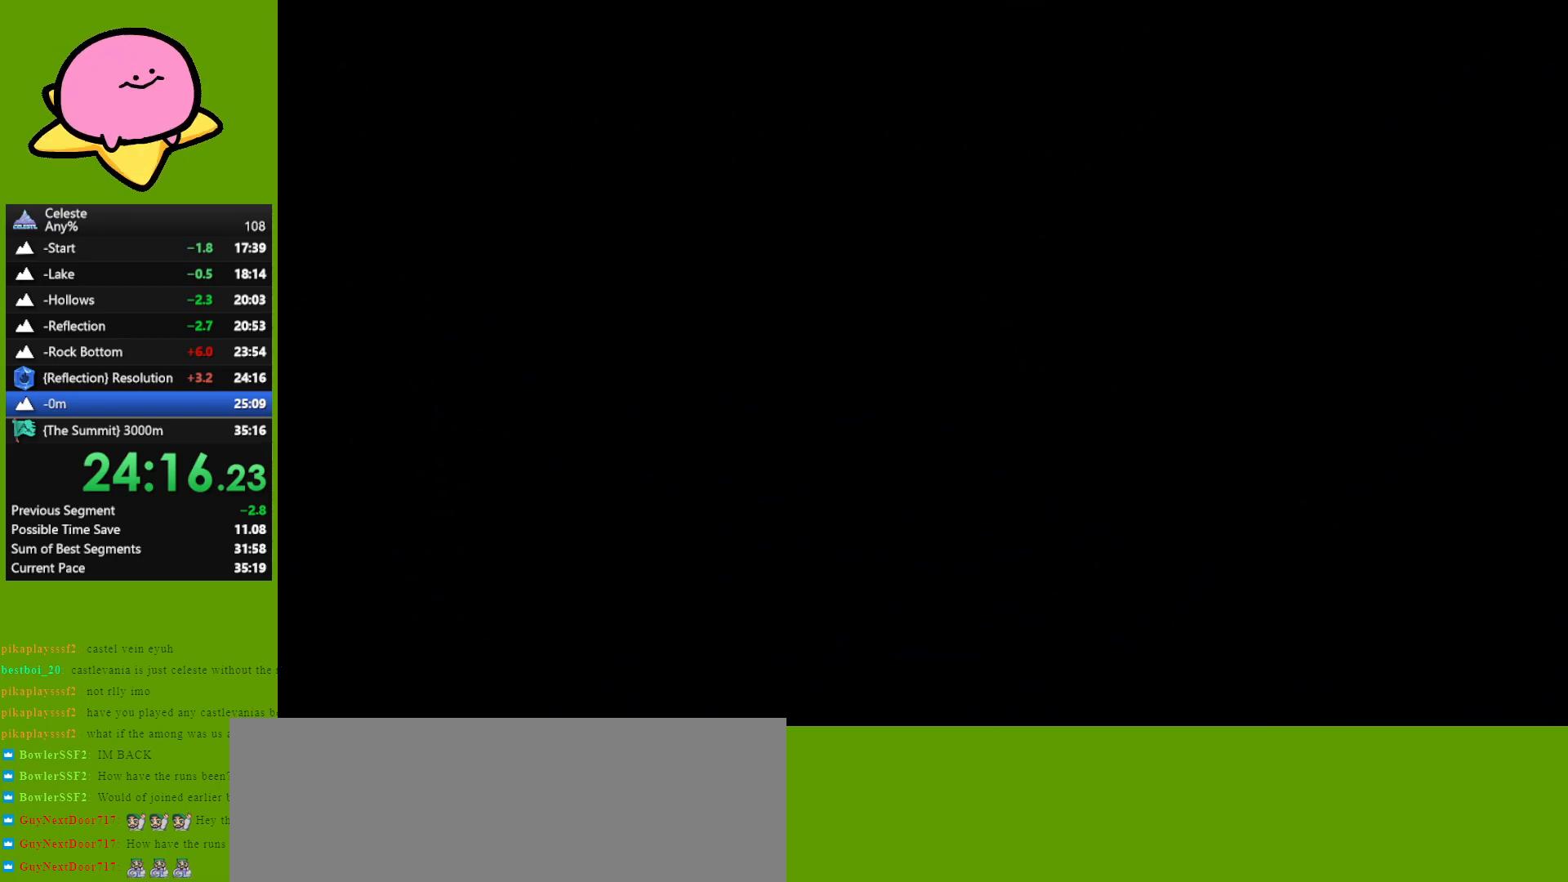
{"keys": [], "events": []}
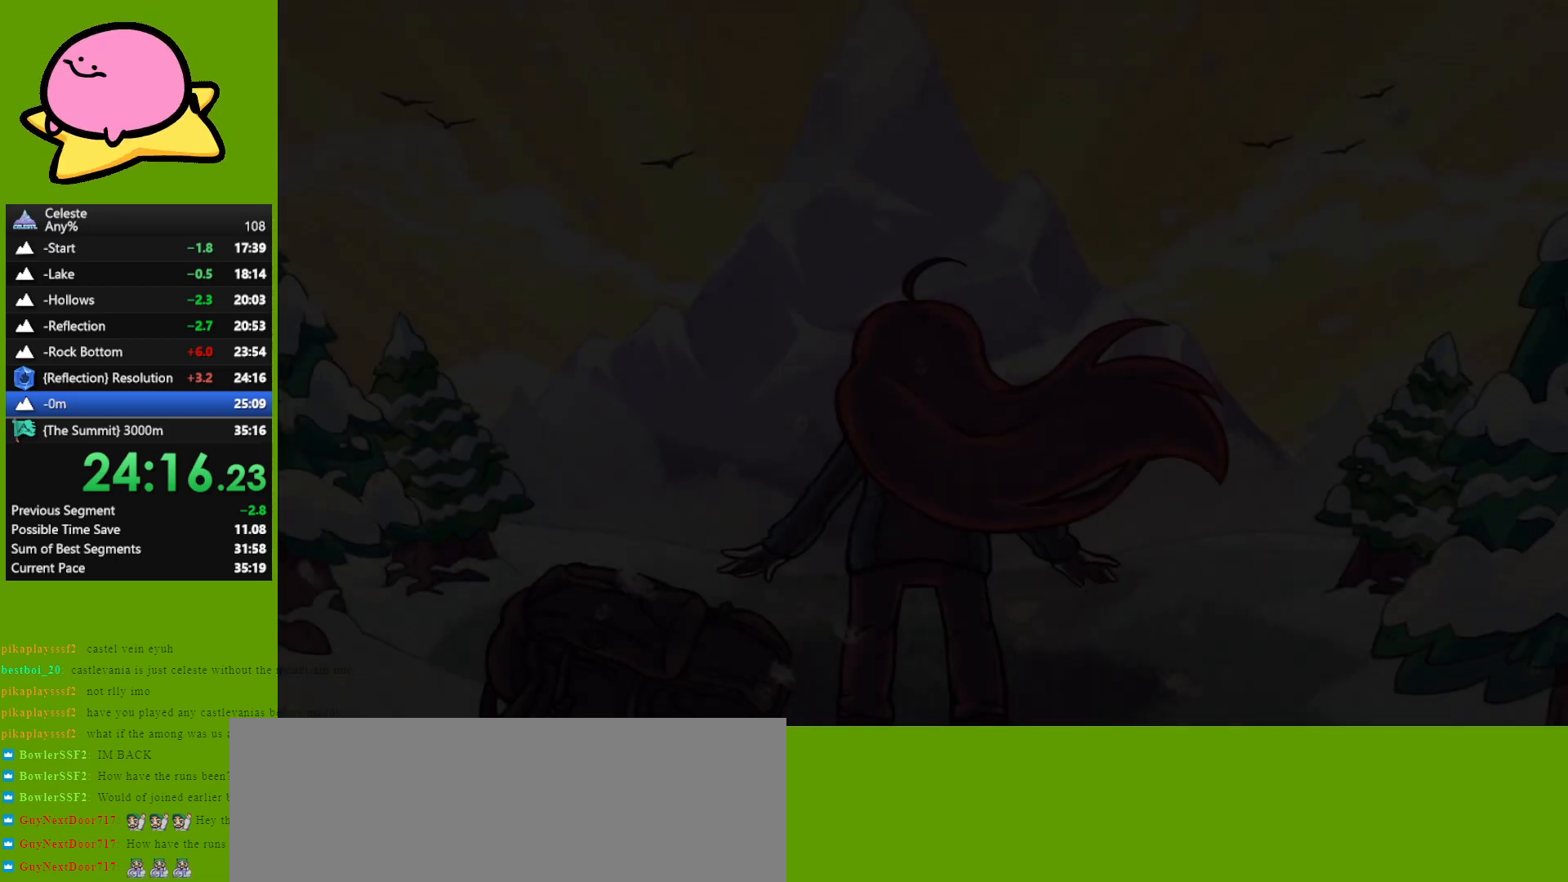
{"keys": [], "events": []}
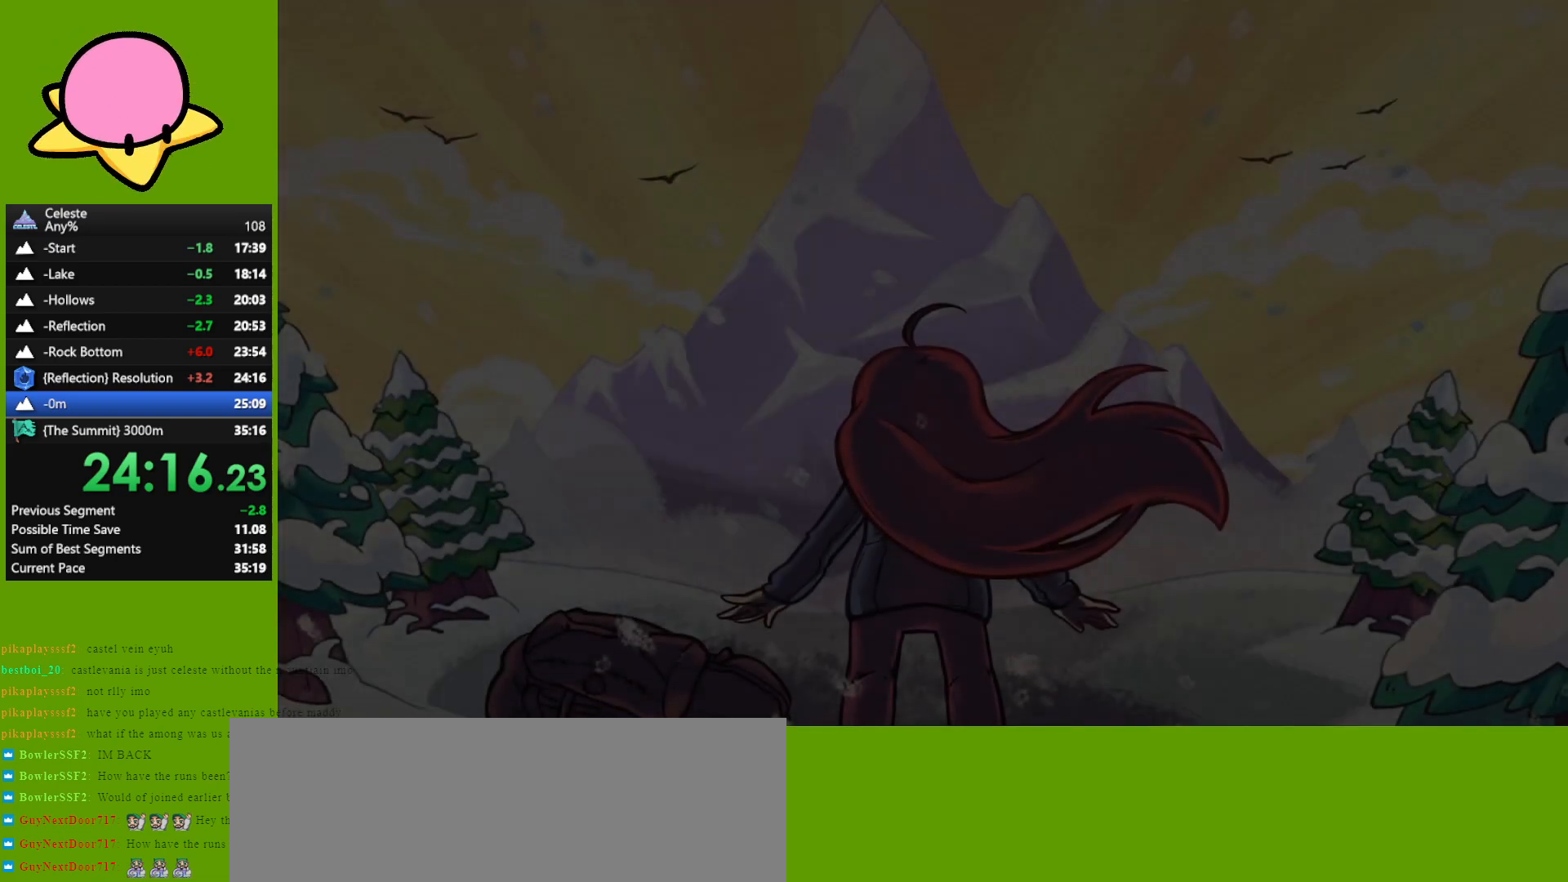
{"keys": [], "events": [[400, "jump", "down"], [450, "jump", "up"]]}